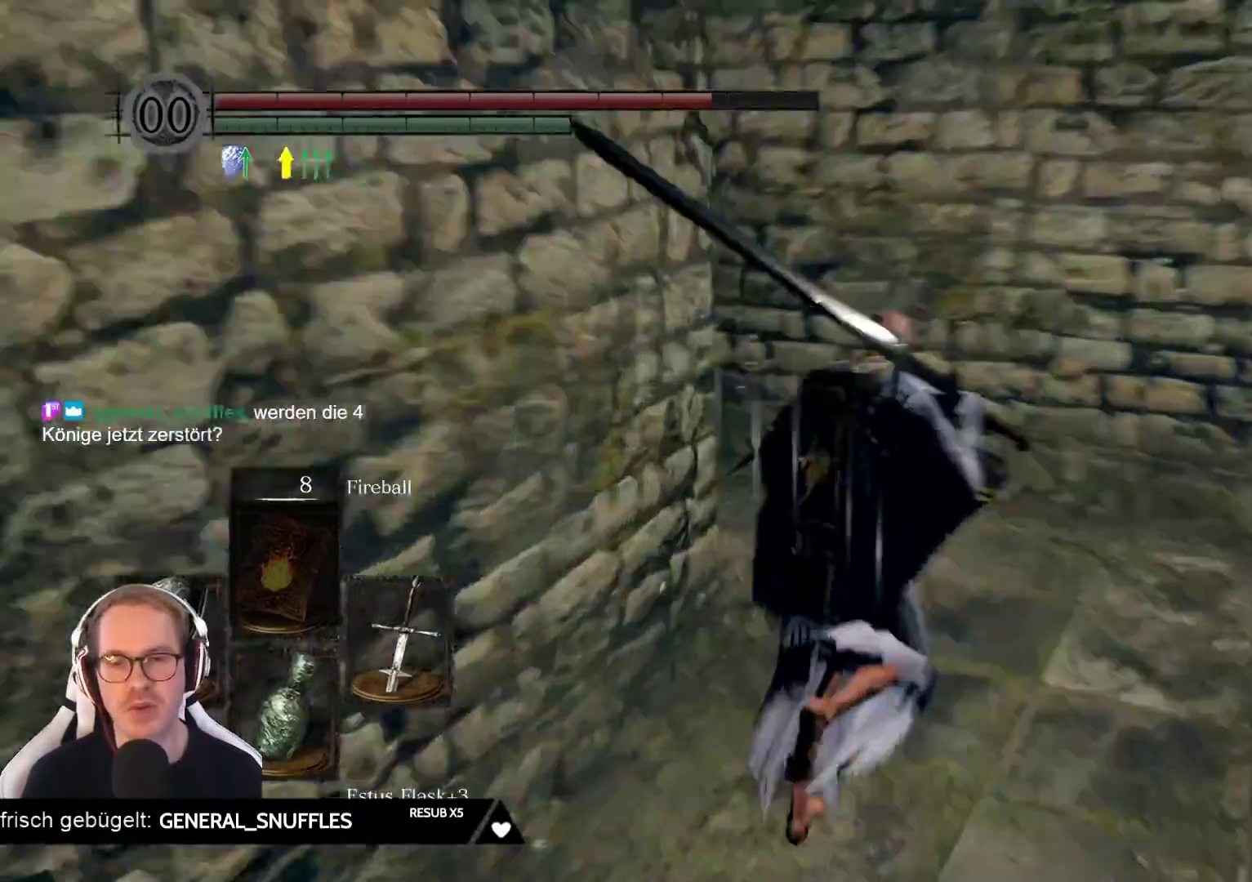
Gameplay with a controller (Xbox layout); each line is a JSON object with the inputs held at the frame after it. "events" lists button and stick changes between this image and that frame as [ms after this image, input, new state], when the widget could be followed in between. Not read: L3 START Z.
{"buttons": [], "left_stick": "up", "right_stick": "center", "events": [[167, "left_stick", "up-right"], [367, "left_stick", "up"], [417, "right_stick", "center"]]}
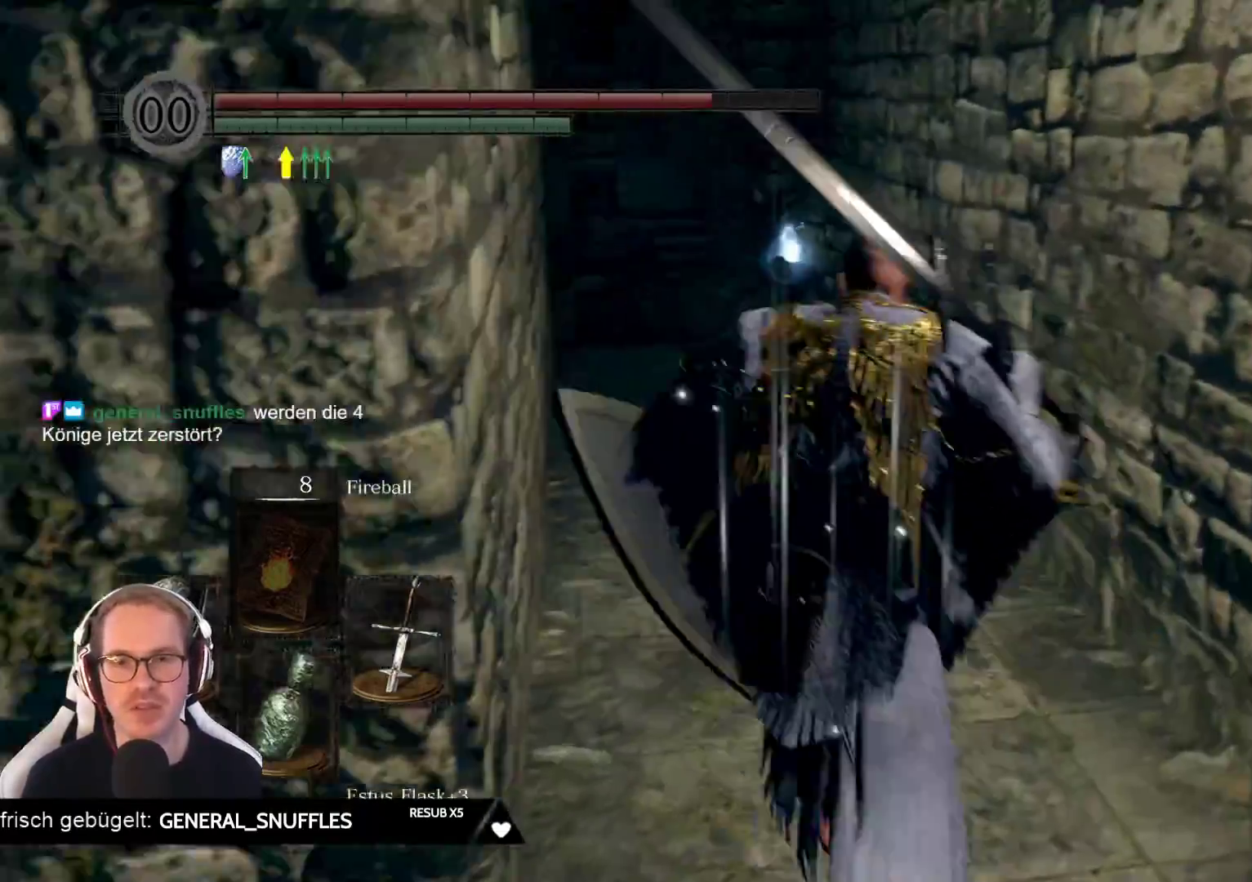
{"buttons": [], "left_stick": "up", "right_stick": "center", "events": [[117, "right_stick", "left"], [317, "right_stick", "center"]]}
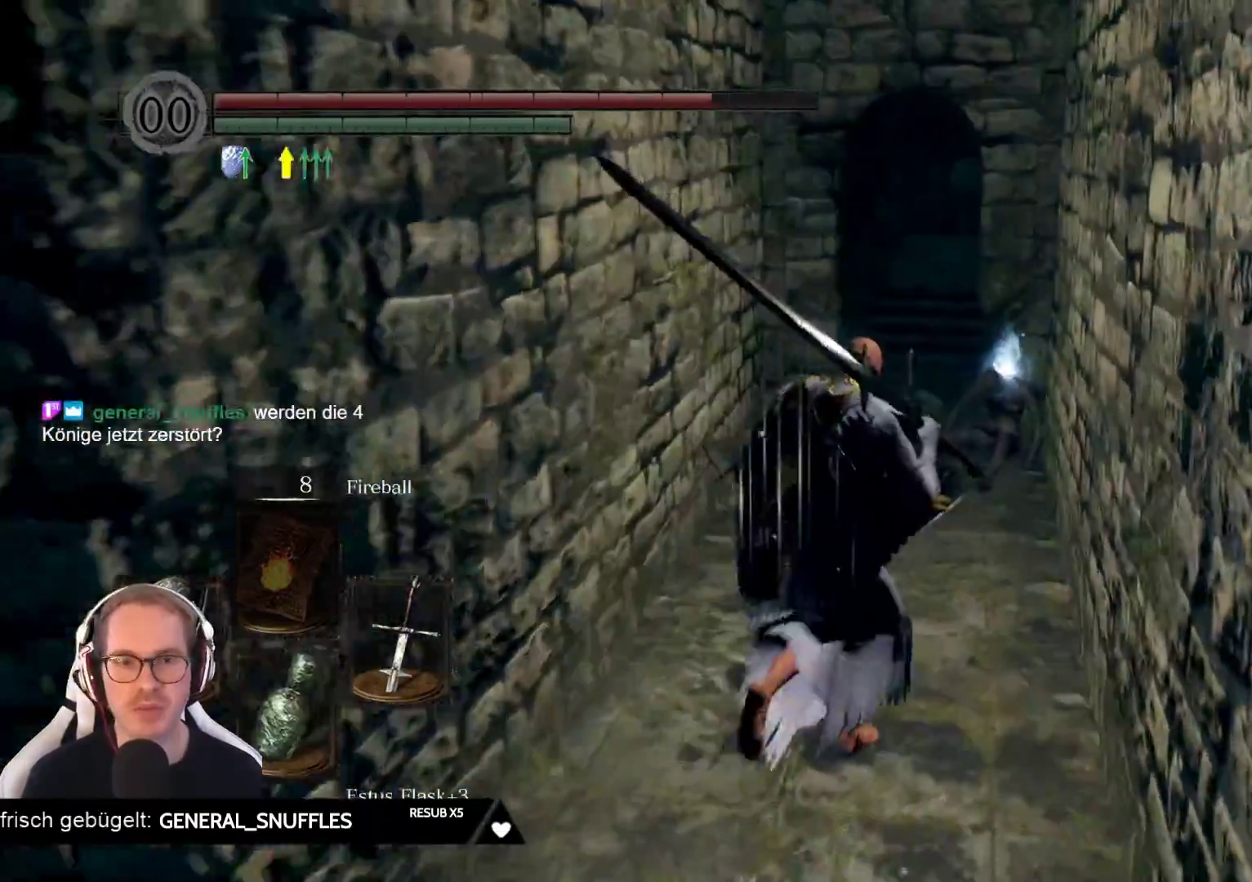
{"buttons": [], "left_stick": "up", "right_stick": "center", "events": []}
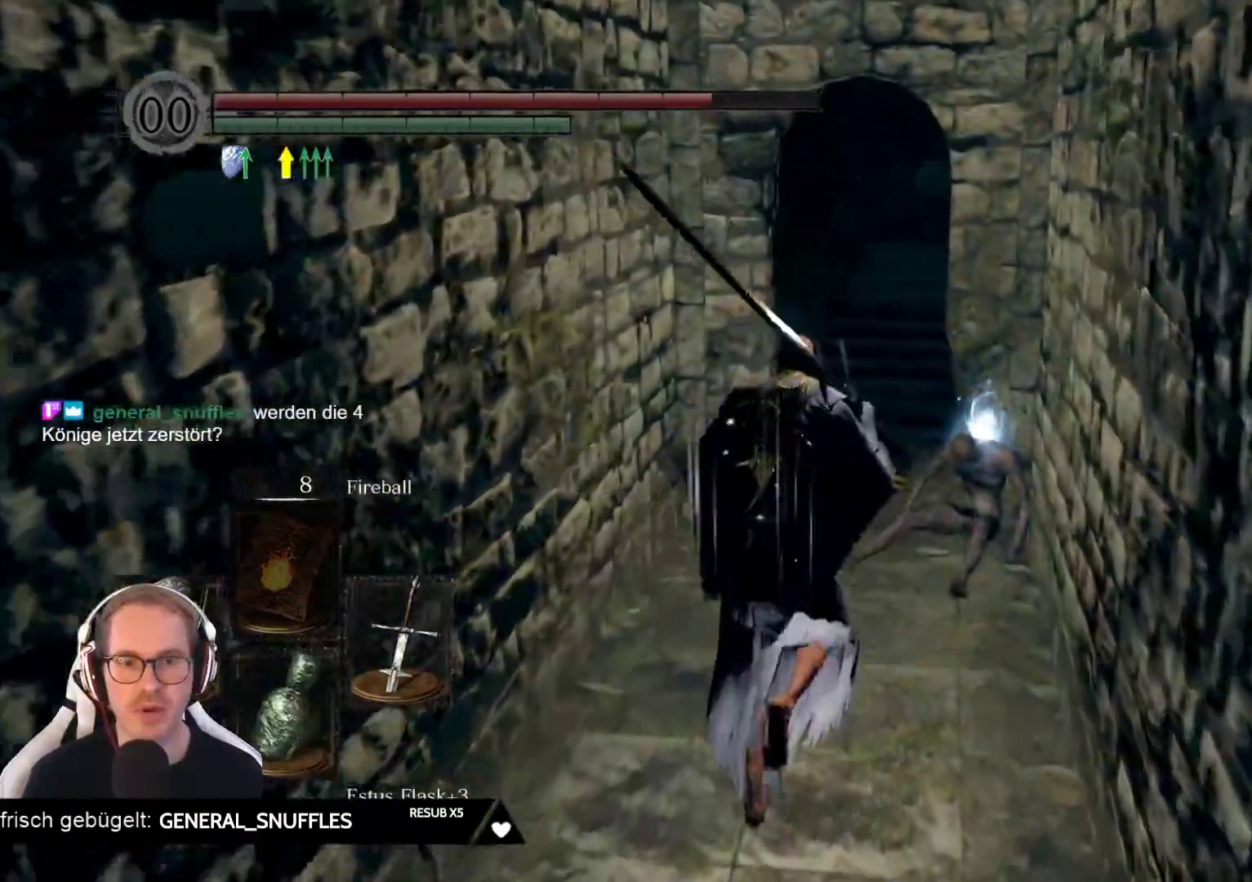
{"buttons": ["A"], "left_stick": "center", "right_stick": "center", "events": [[450, "left_stick", "center"], [467, "A", "down"]]}
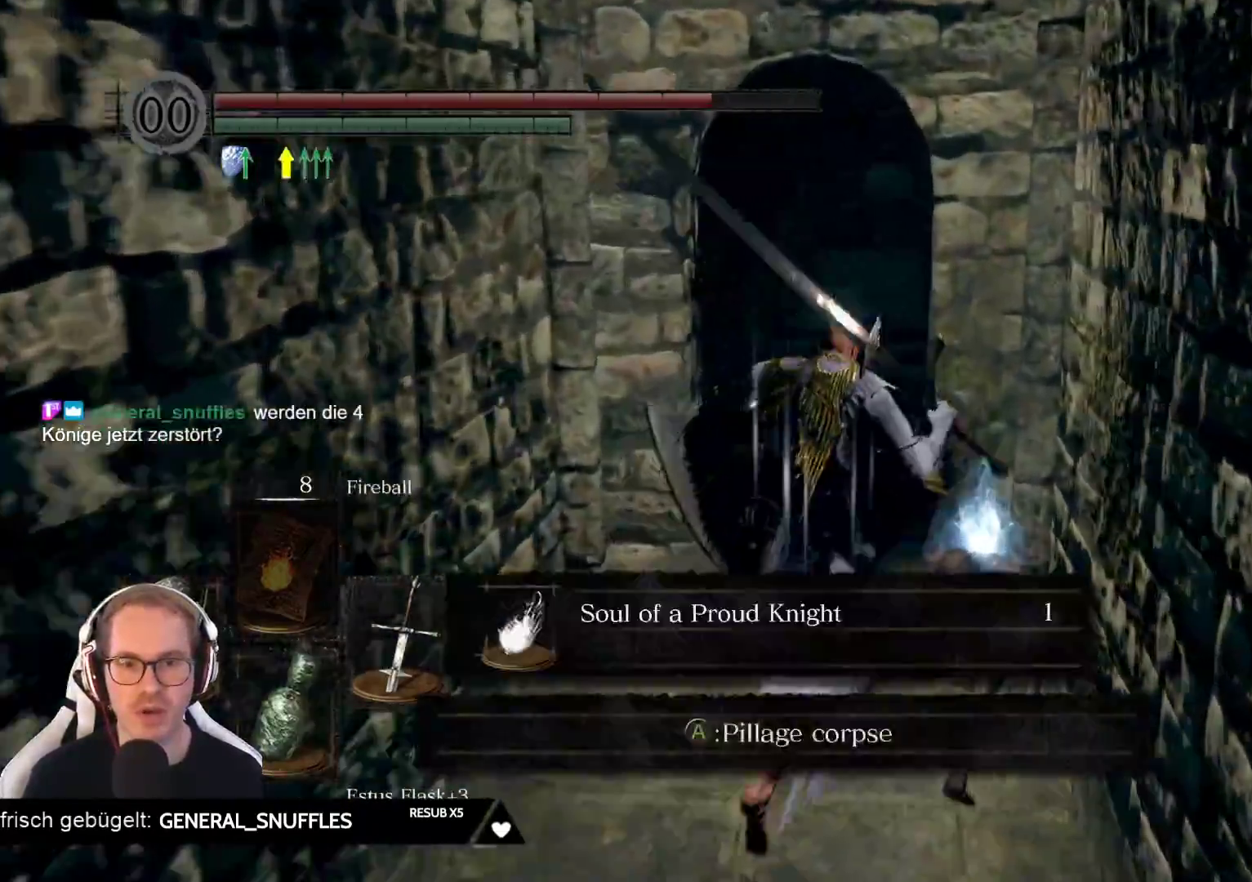
{"buttons": [], "left_stick": "center", "right_stick": "center", "events": [[117, "A", "up"]]}
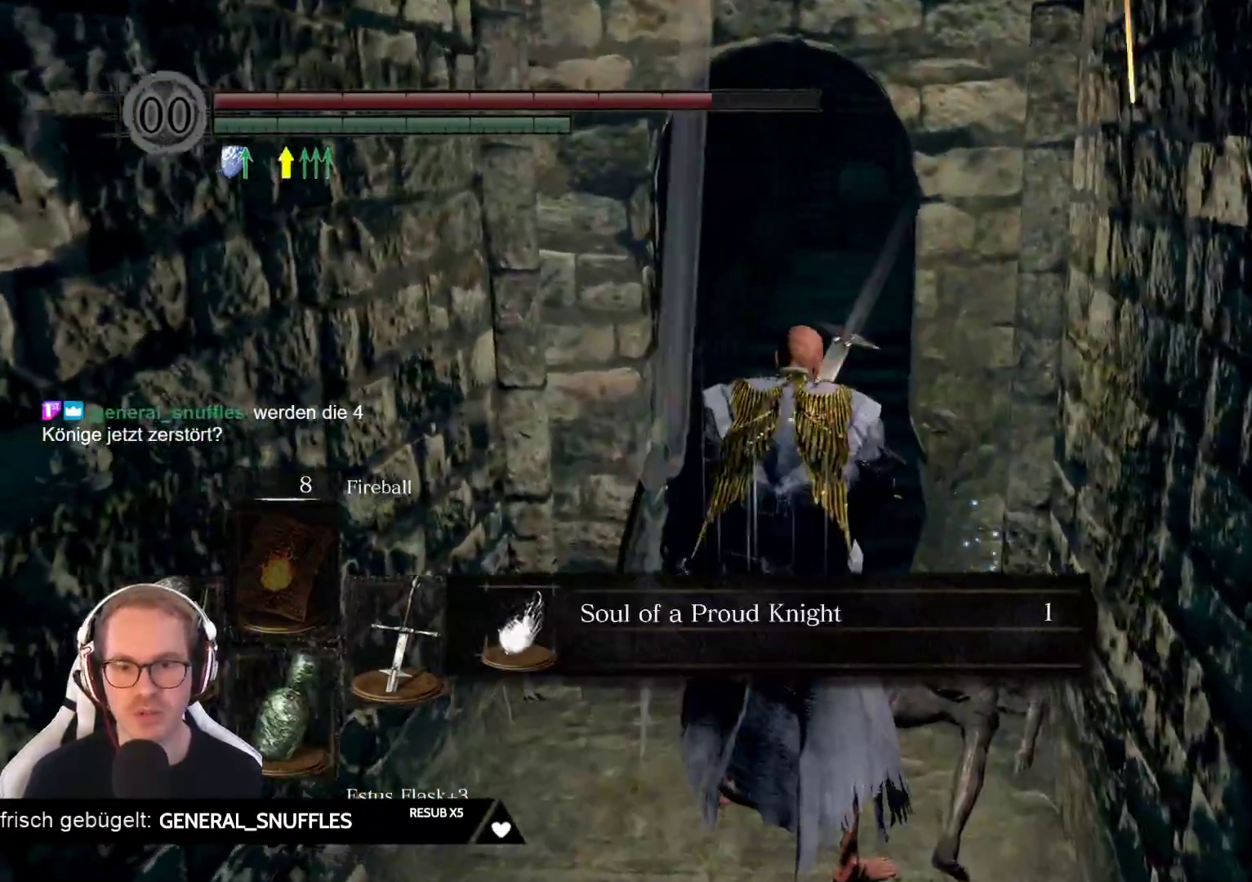
{"buttons": [], "left_stick": "down", "right_stick": "center", "events": [[33, "left_stick", "up"], [50, "A", "down"], [150, "A", "up"], [367, "left_stick", "center"], [500, "left_stick", "down"]]}
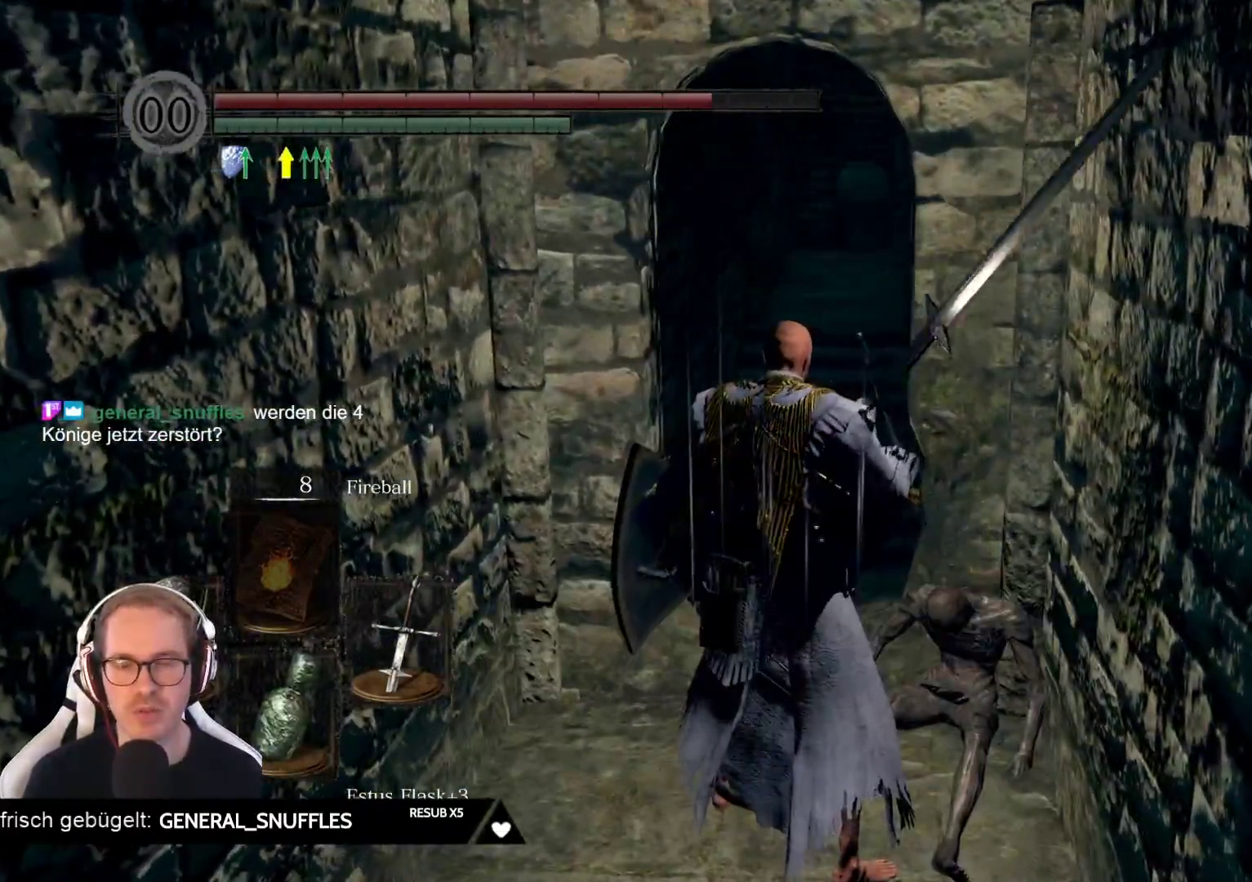
{"buttons": [], "left_stick": "down", "right_stick": "center", "events": [[233, "B", "down"], [350, "B", "up"]]}
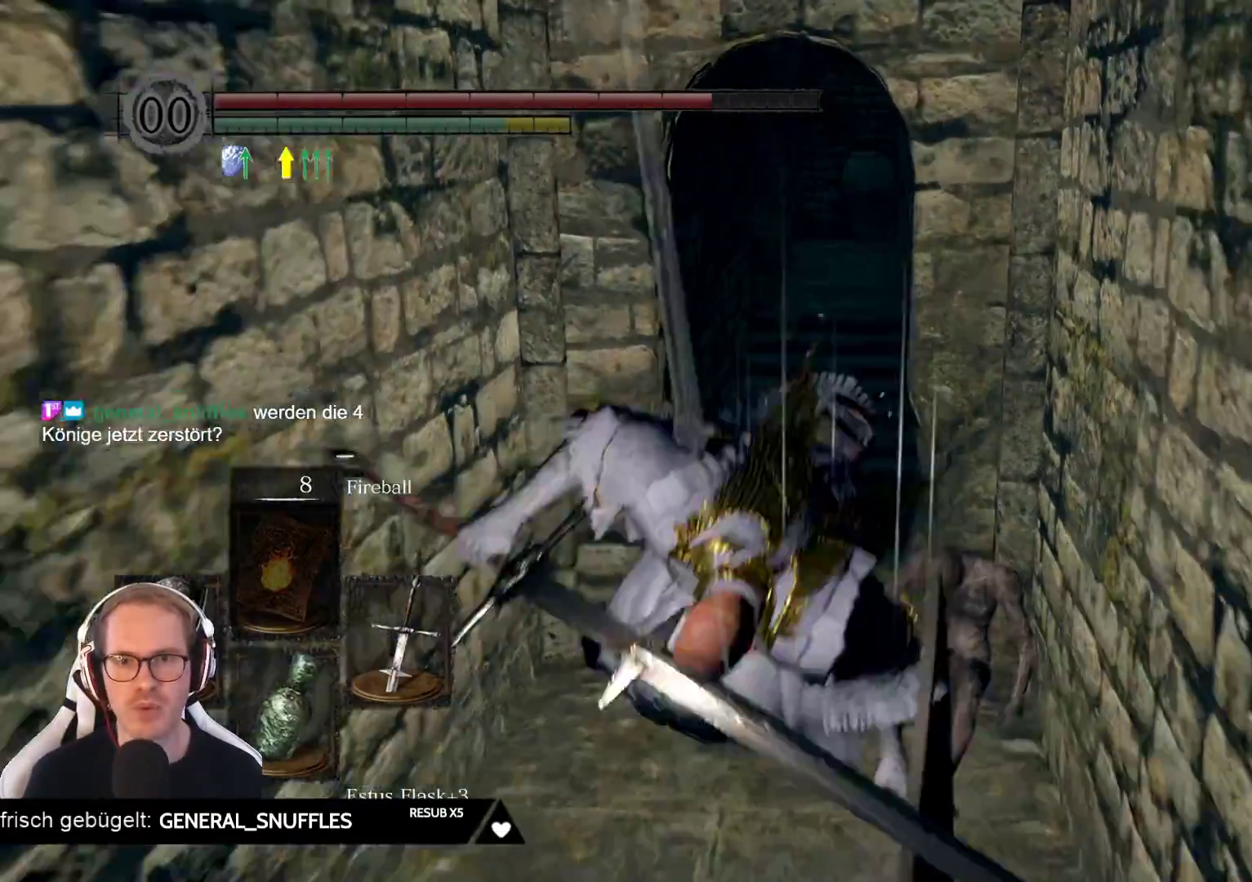
{"buttons": [], "left_stick": "down", "right_stick": "center", "events": [[183, "right_stick", "up"], [350, "right_stick", "center"]]}
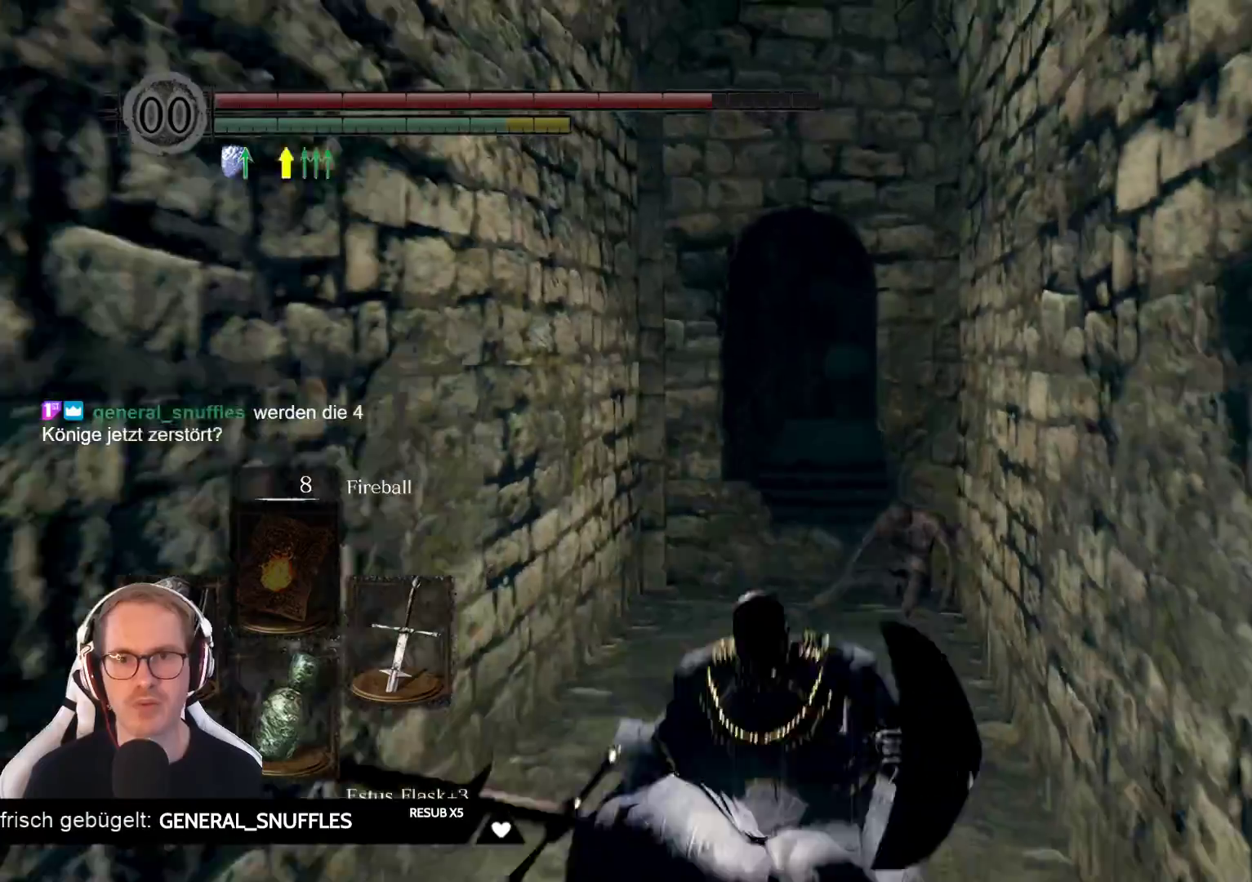
{"buttons": [], "left_stick": "down", "right_stick": "center", "events": [[200, "B", "down"], [317, "B", "up"]]}
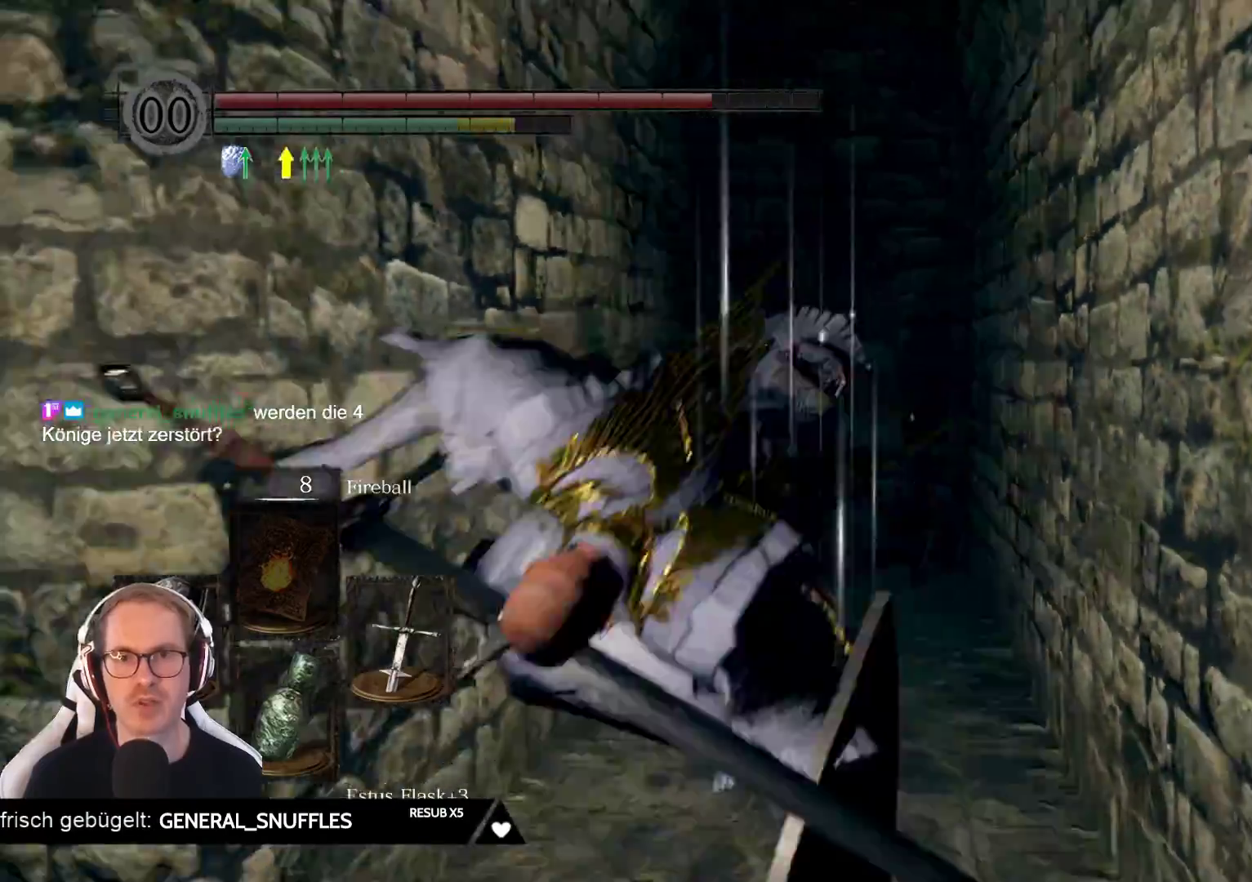
{"buttons": [], "left_stick": "up", "right_stick": "center", "events": [[83, "right_stick", "up"], [283, "left_stick", "center"], [283, "right_stick", "center"], [350, "left_stick", "up"]]}
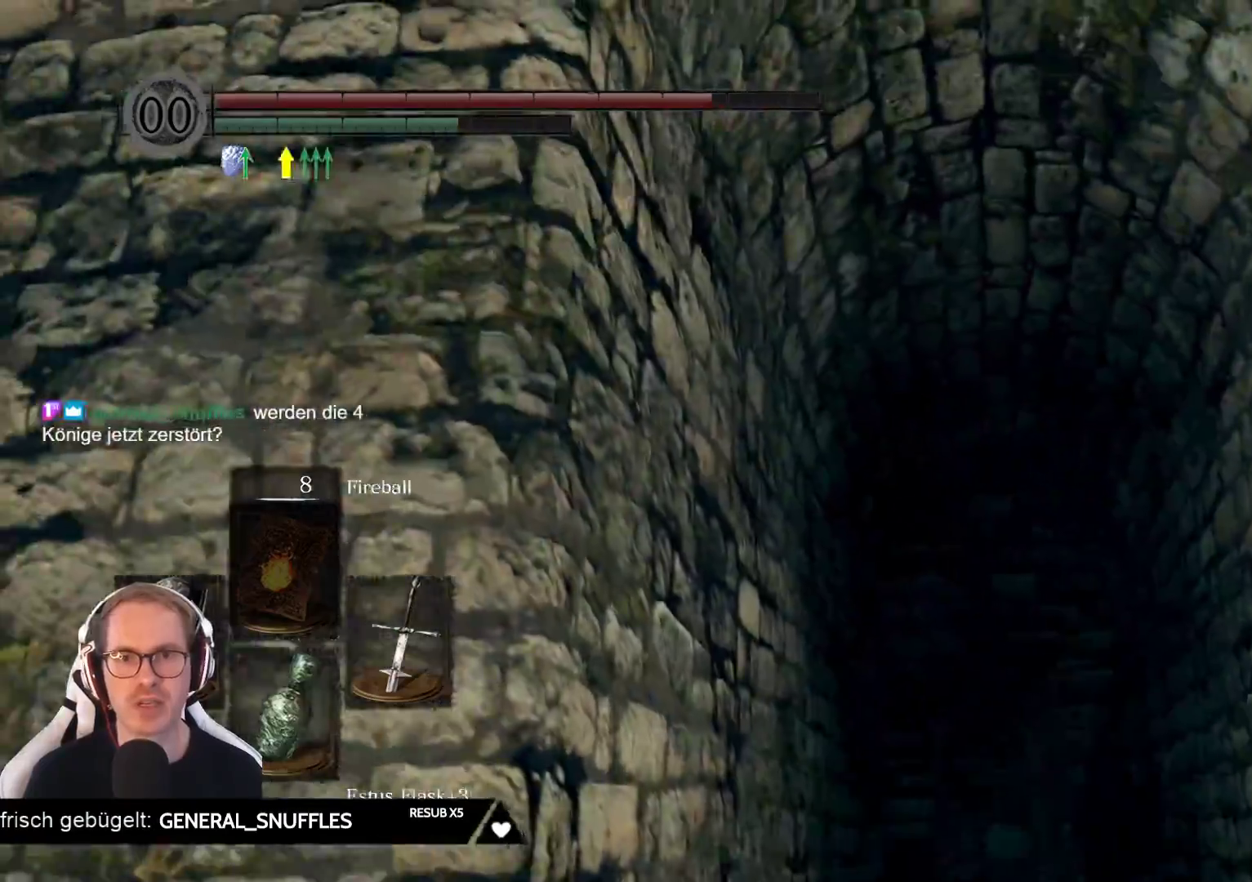
{"buttons": [], "left_stick": "up-left", "right_stick": "center", "events": [[83, "left_stick", "up-left"], [100, "right_stick", "down-left"], [500, "right_stick", "center"]]}
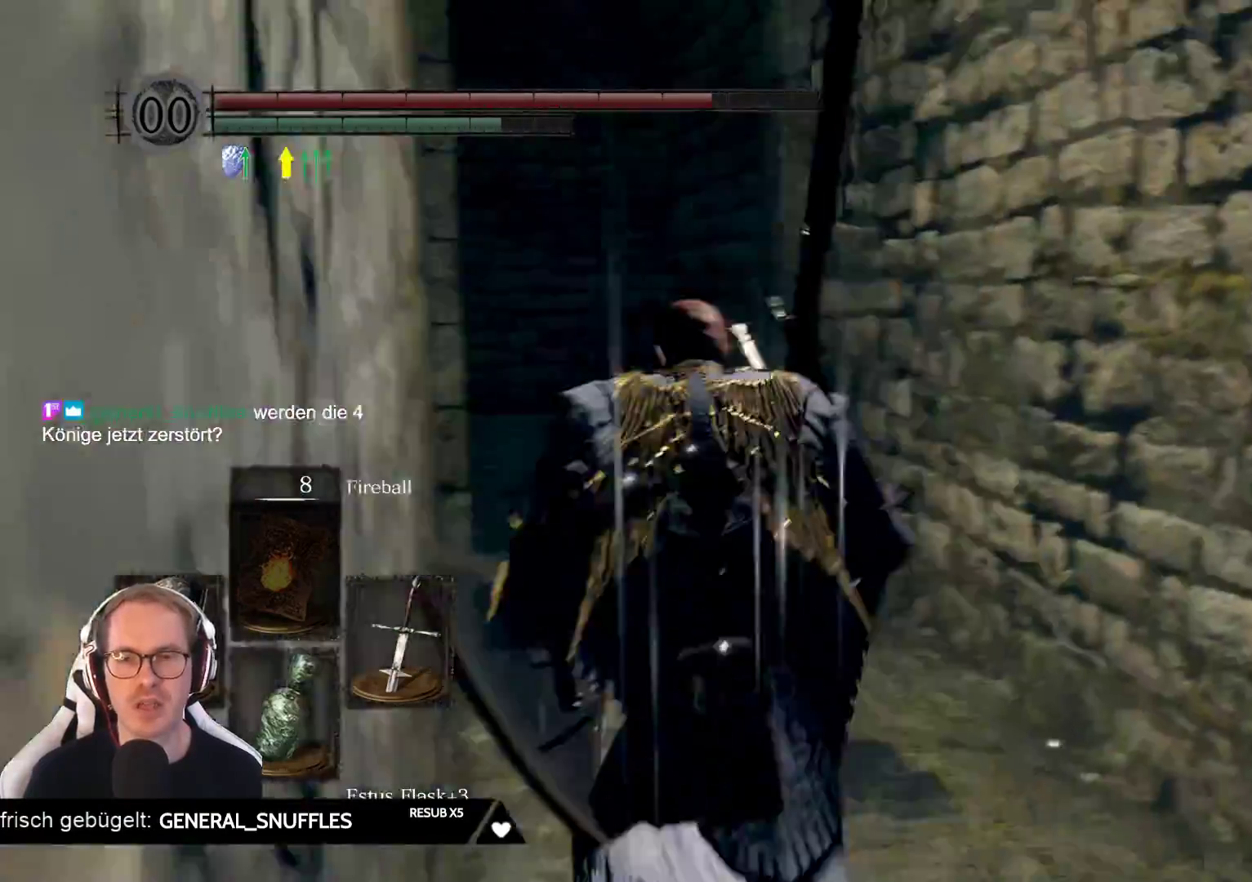
{"buttons": ["B"], "left_stick": "up", "right_stick": "center", "events": [[50, "left_stick", "up"], [217, "B", "down"]]}
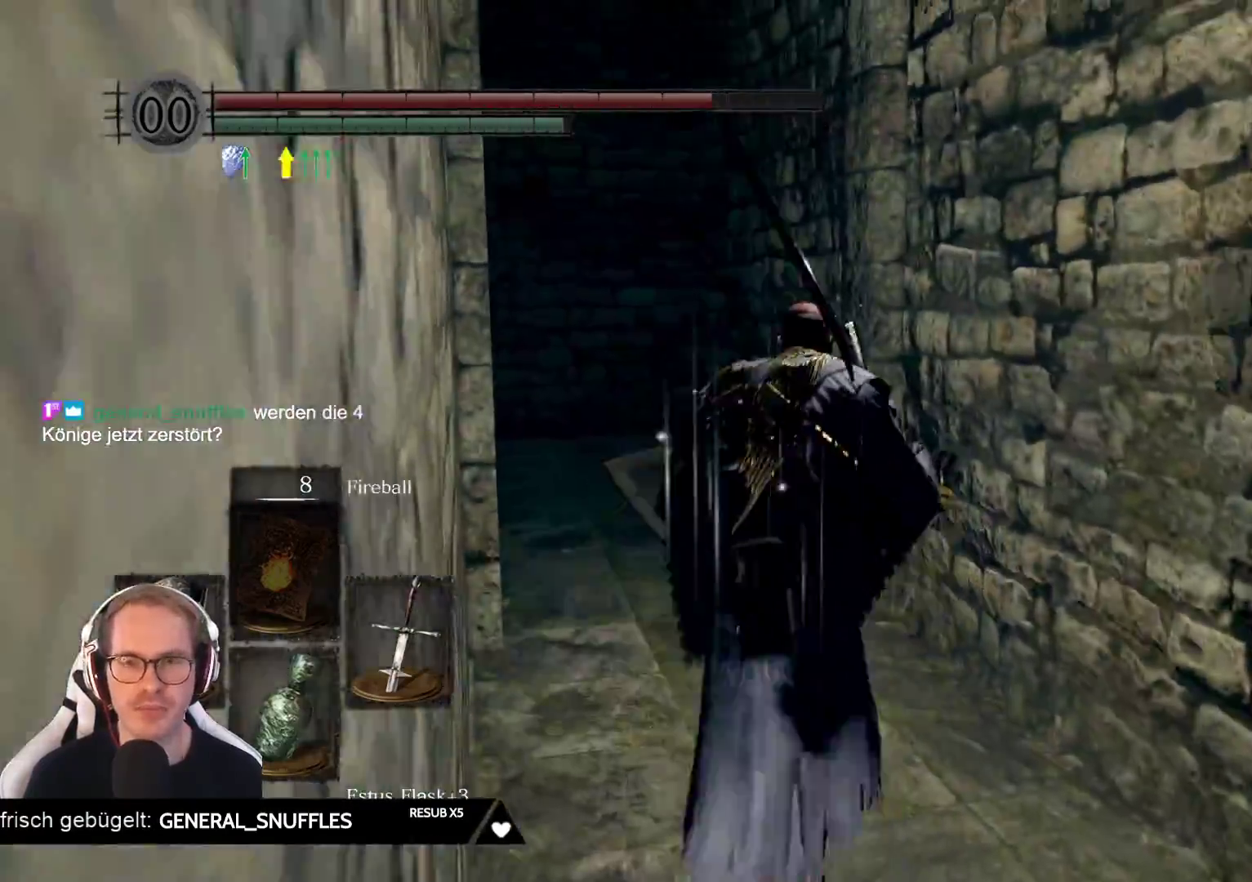
{"buttons": ["B"], "left_stick": "up", "right_stick": "center", "events": [[117, "left_stick", "up-left"], [283, "left_stick", "up"]]}
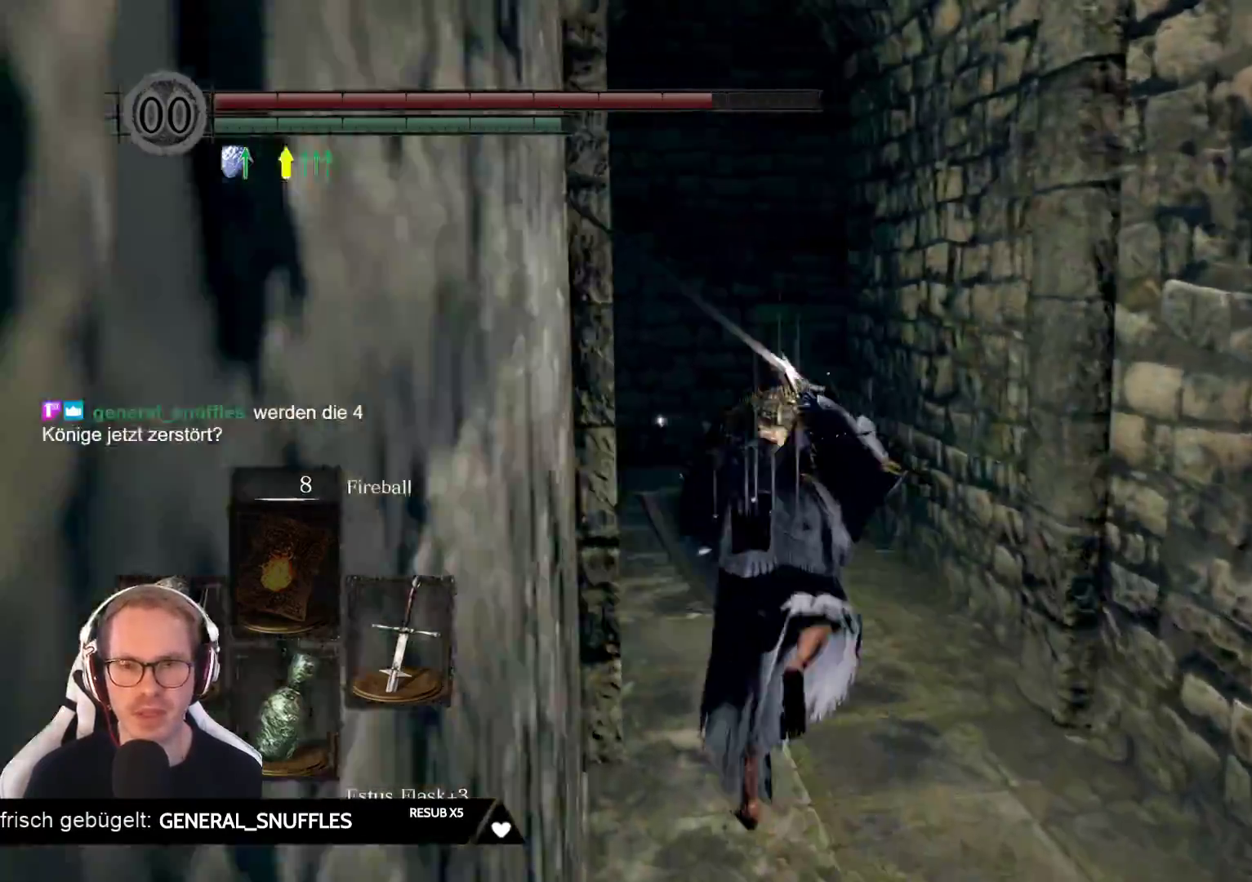
{"buttons": ["B"], "left_stick": "up", "right_stick": "center", "events": []}
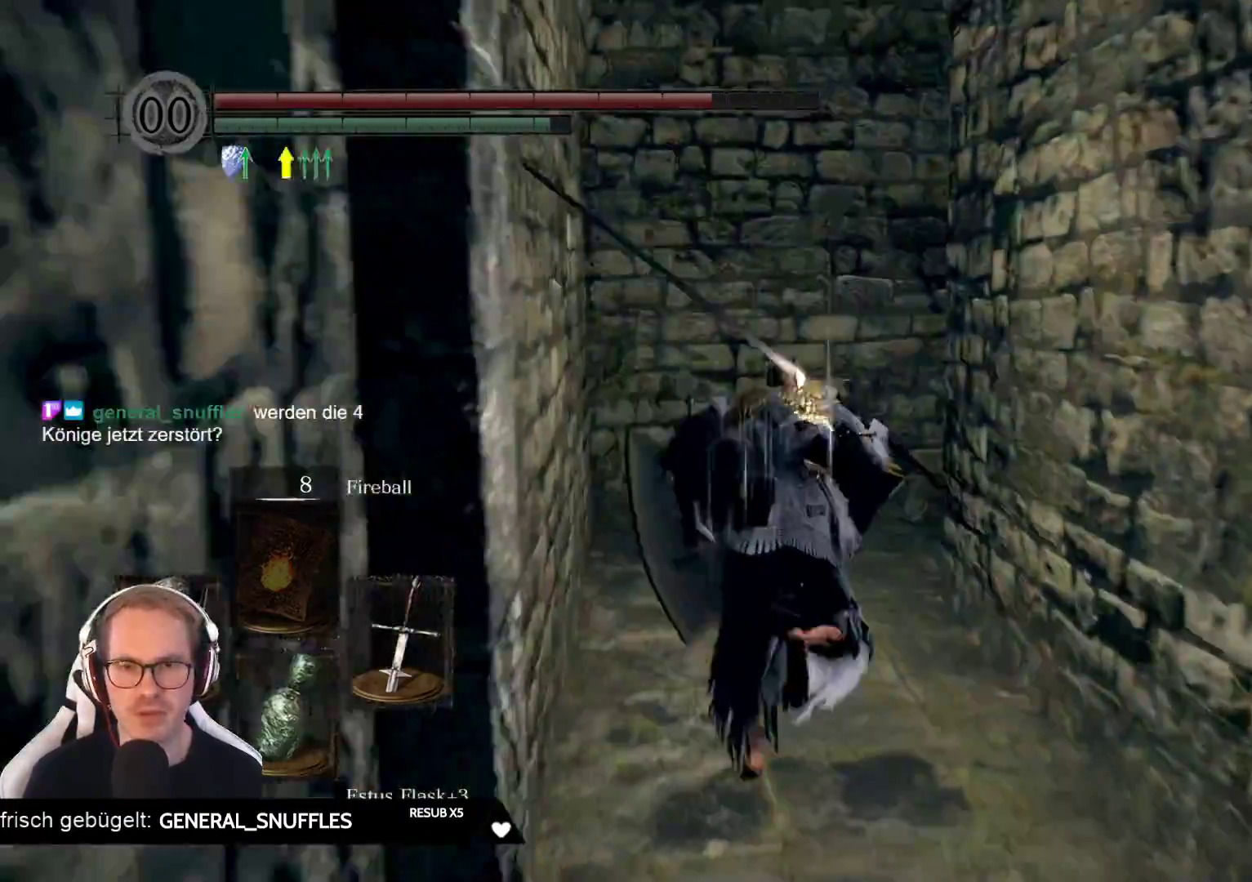
{"buttons": [], "left_stick": "up", "right_stick": "center", "events": [[350, "B", "up"]]}
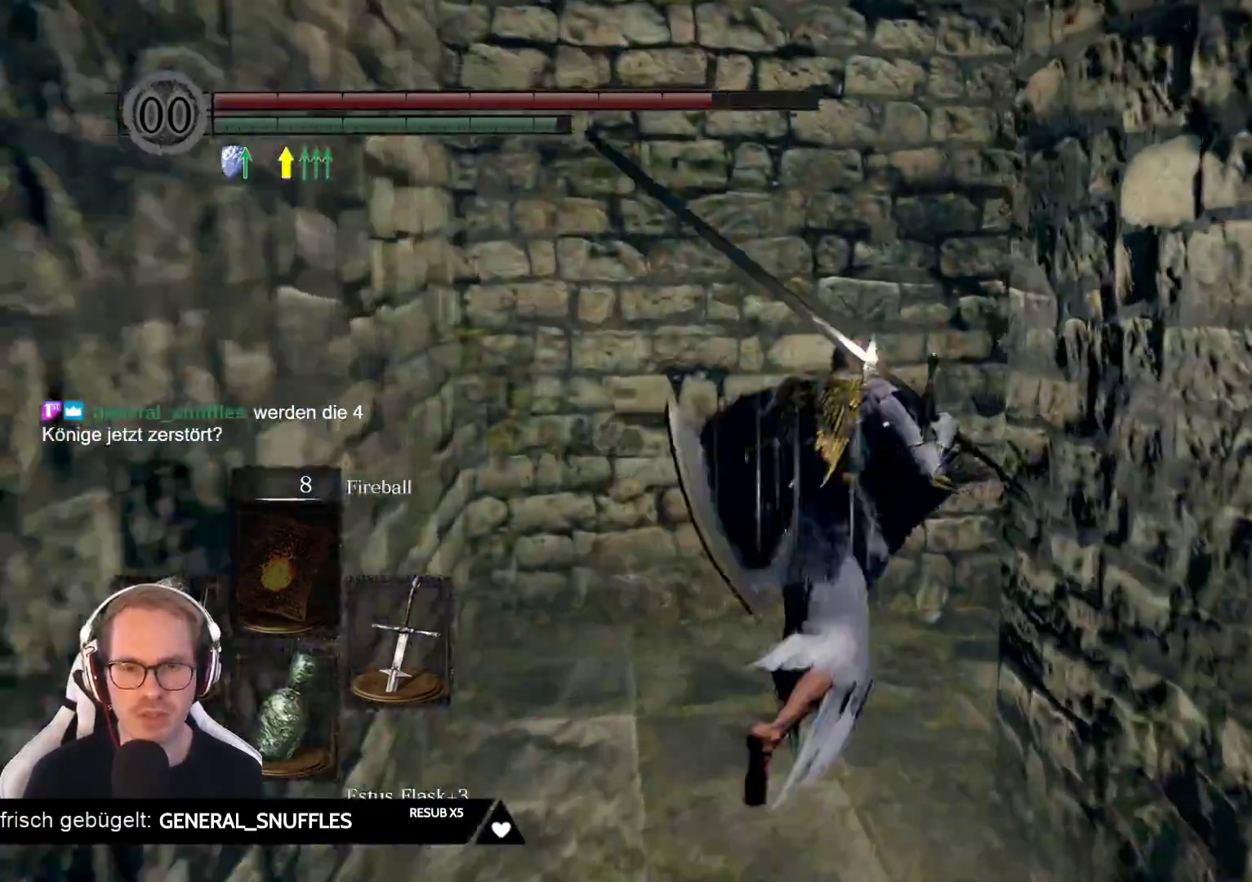
{"buttons": [], "left_stick": "up", "right_stick": "center", "events": [[83, "right_stick", "right"], [500, "right_stick", "center"]]}
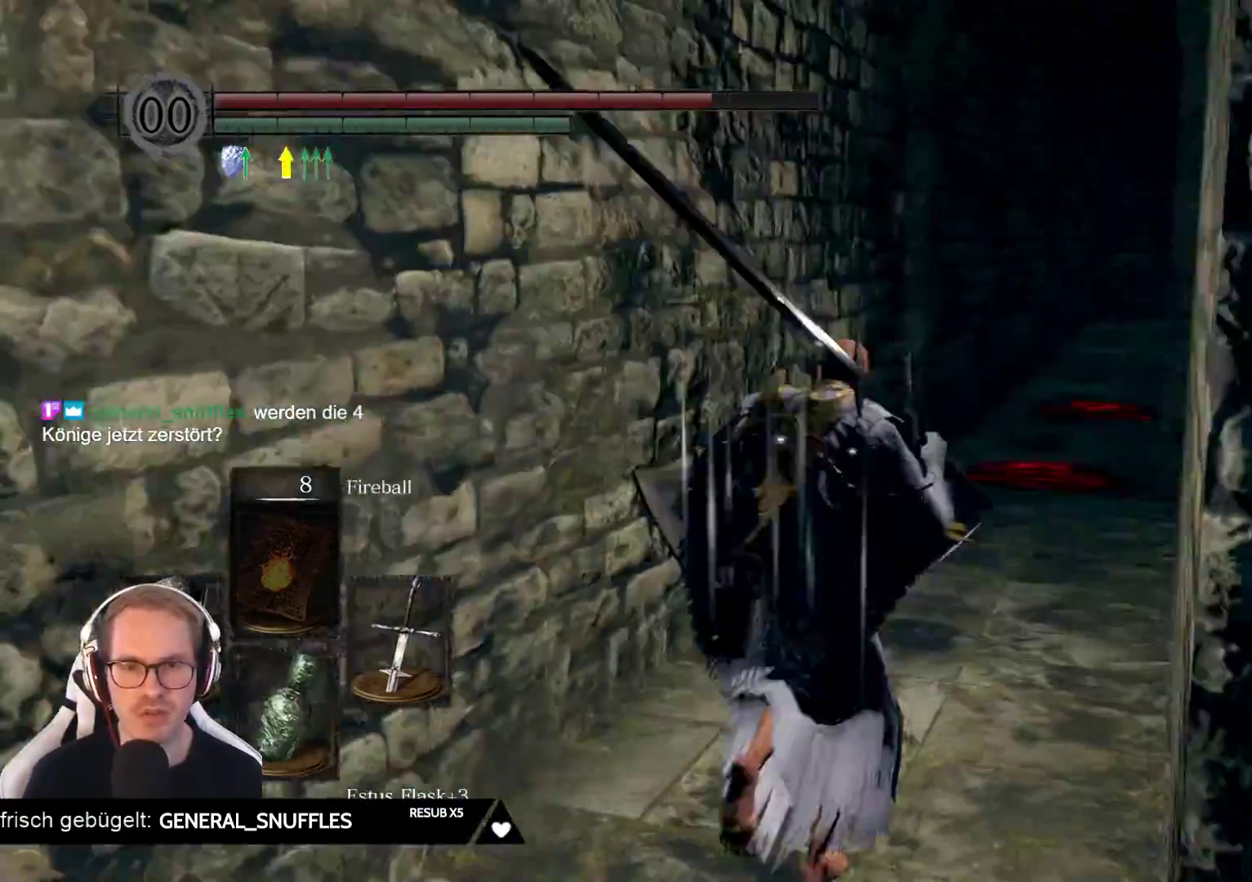
{"buttons": ["B"], "left_stick": "up", "right_stick": "center", "events": [[183, "B", "down"]]}
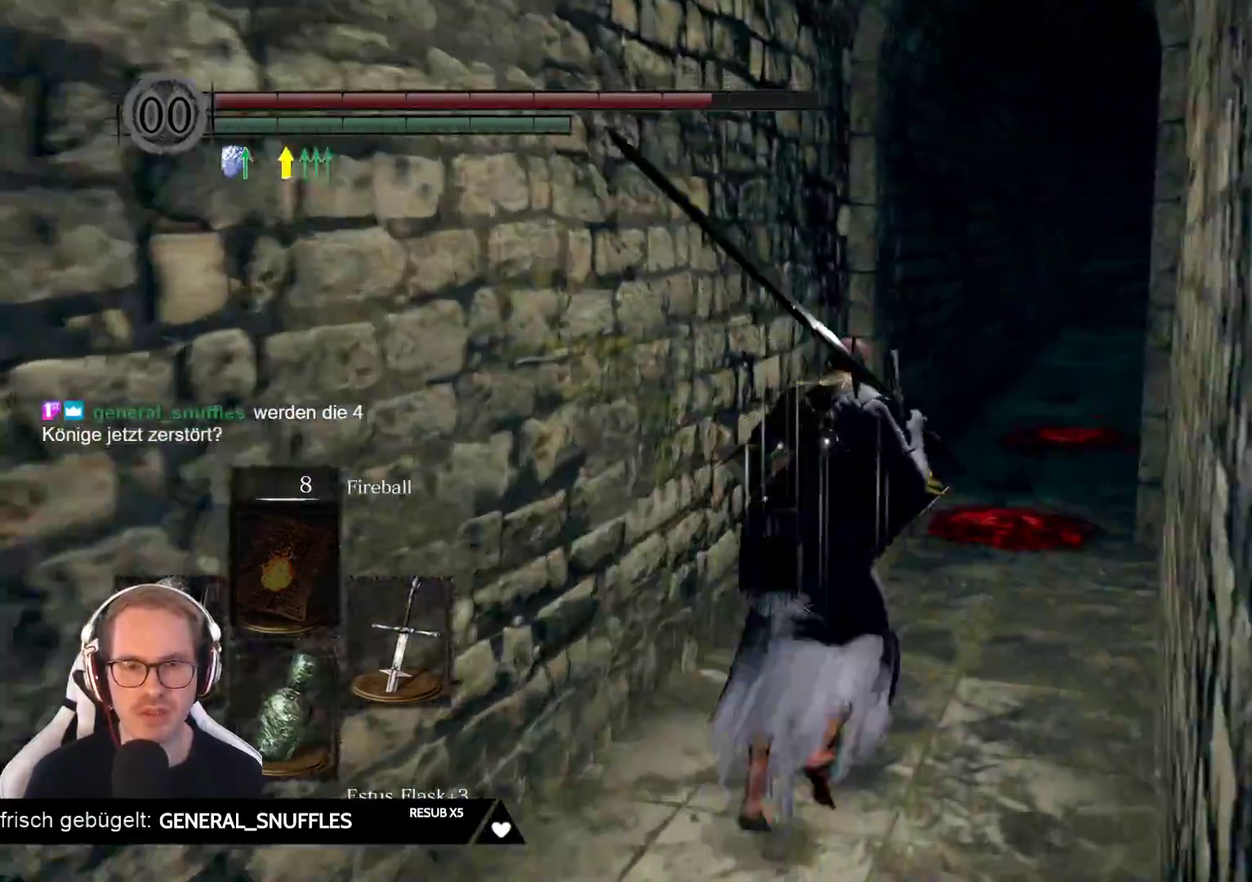
{"buttons": ["B"], "left_stick": "up", "right_stick": "center", "events": []}
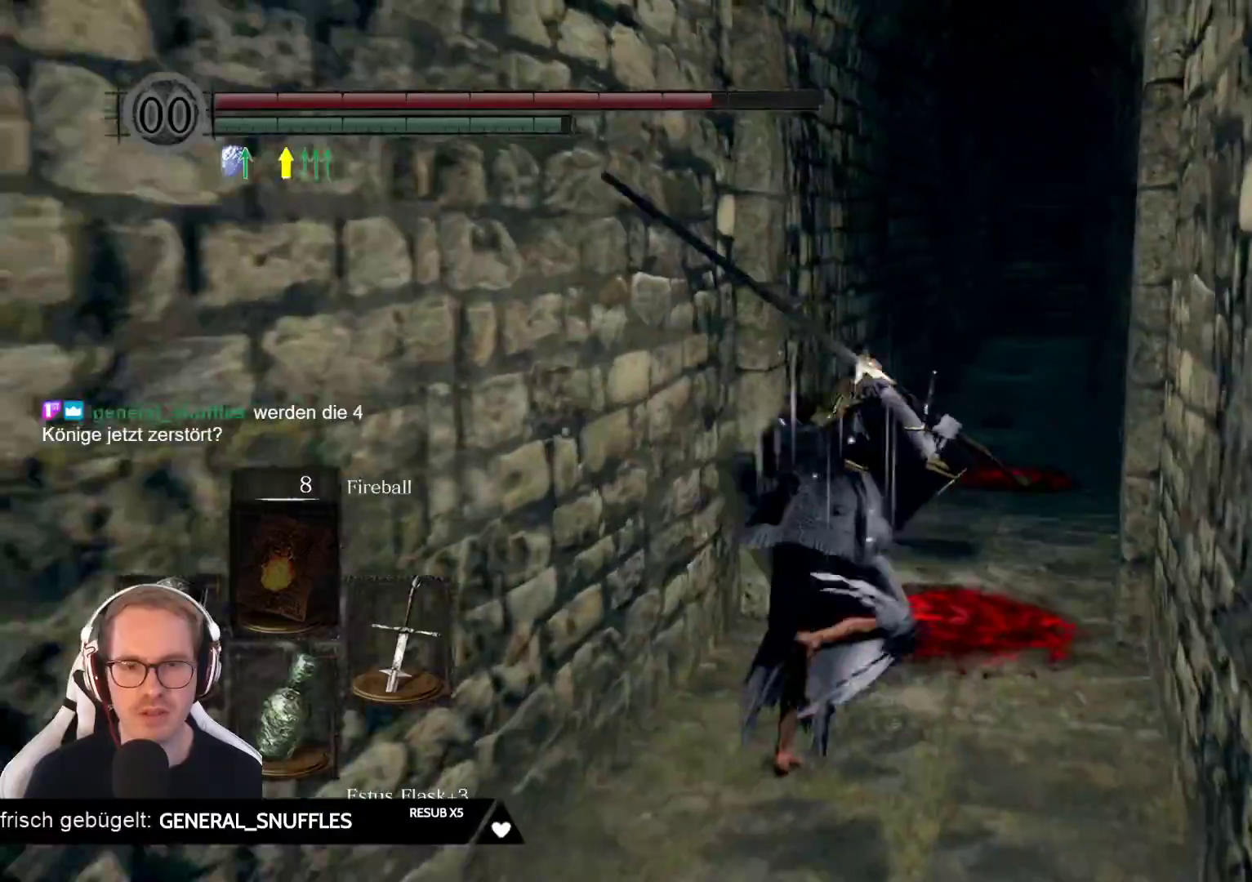
{"buttons": ["B"], "left_stick": "up", "right_stick": "center", "events": [[33, "left_stick", "up-right"], [167, "left_stick", "up"]]}
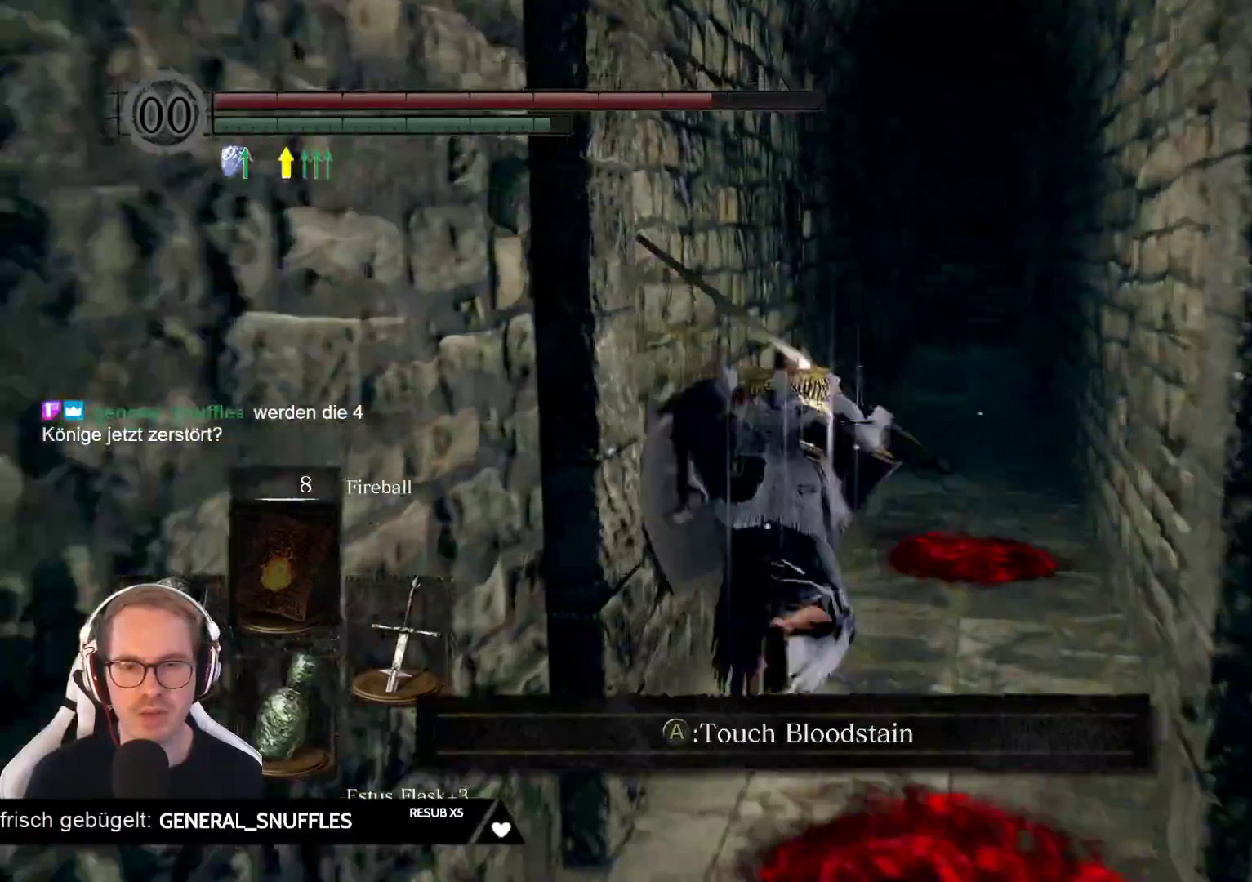
{"buttons": ["B"], "left_stick": "up", "right_stick": "center", "events": []}
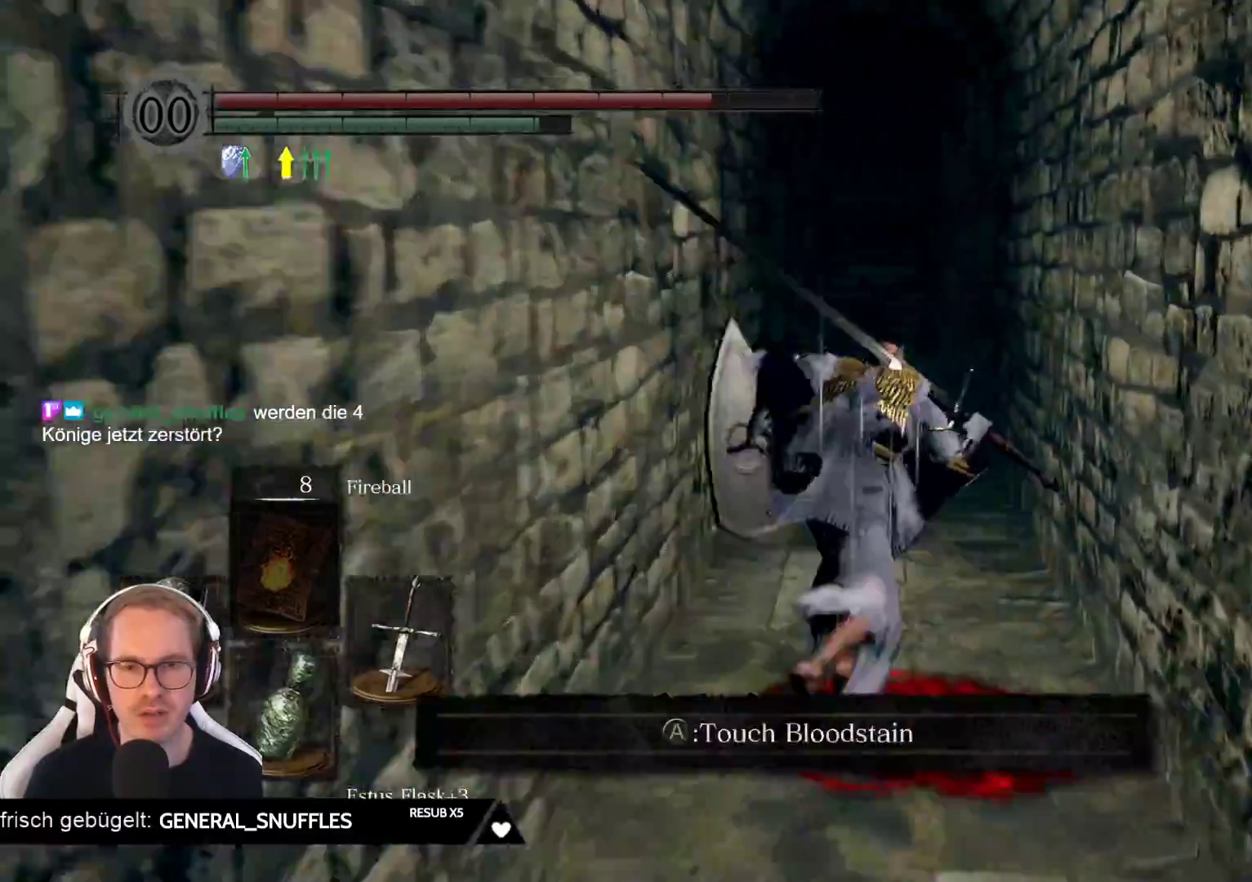
{"buttons": ["B"], "left_stick": "up", "right_stick": "center", "events": []}
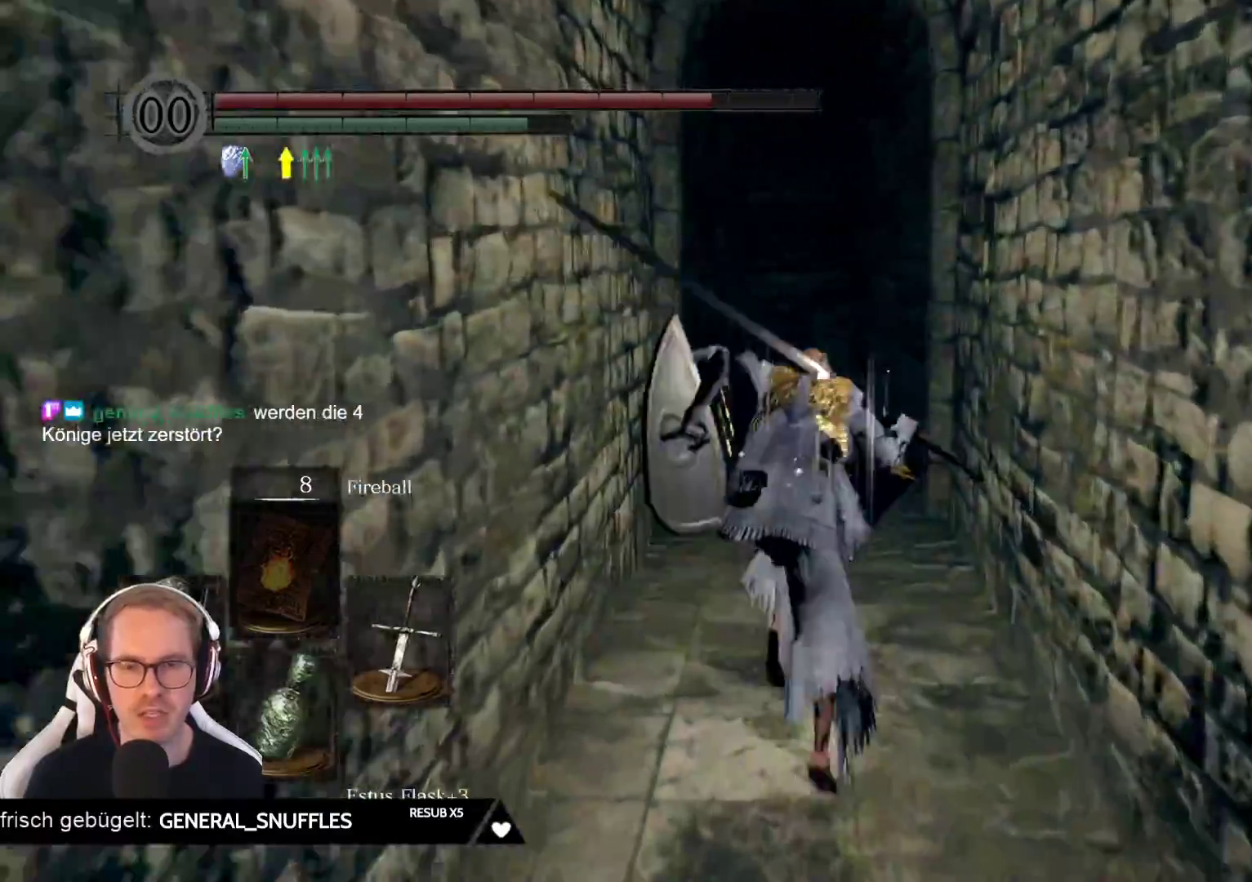
{"buttons": [], "left_stick": "up", "right_stick": "center", "events": [[250, "B", "up"]]}
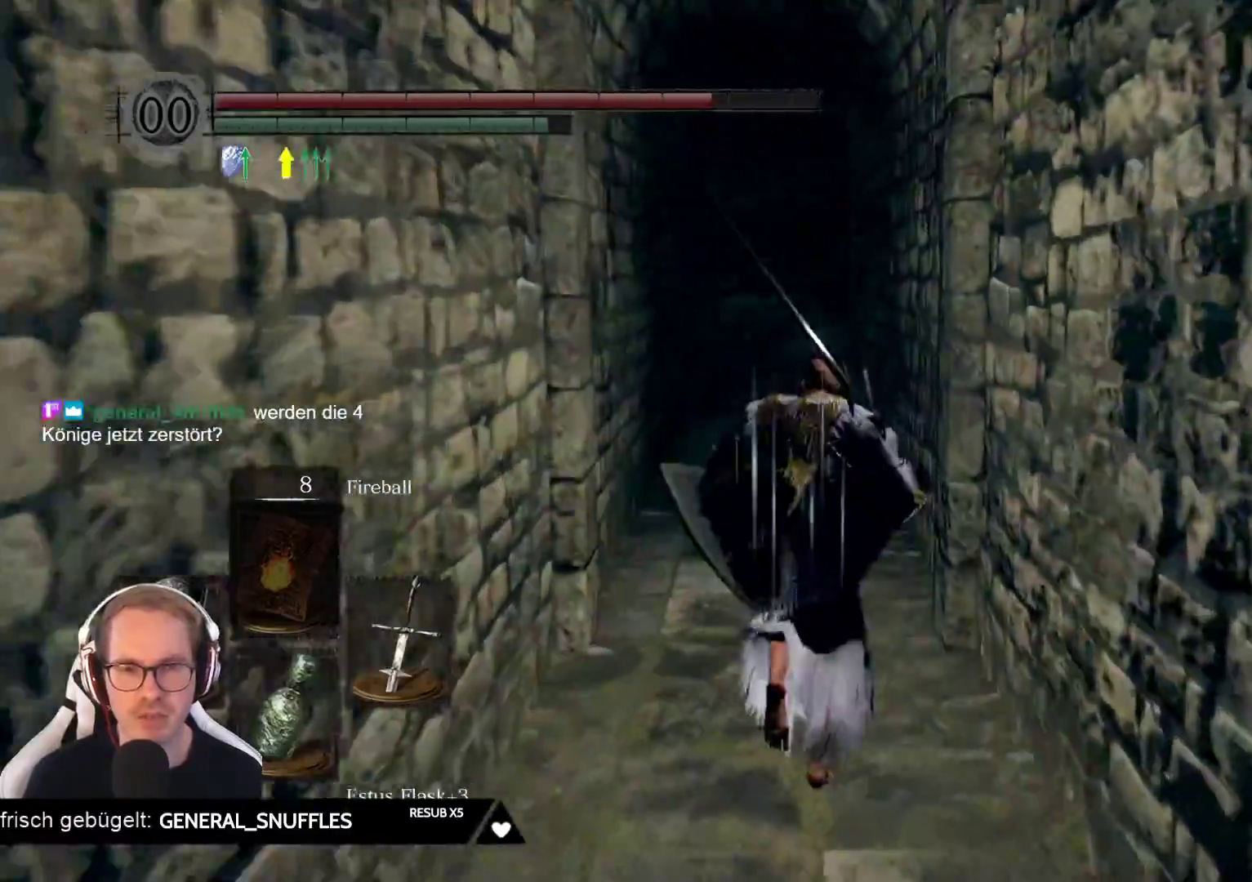
{"buttons": ["B"], "left_stick": "up", "right_stick": "center", "events": [[67, "right_stick", "down-left"], [217, "right_stick", "center"], [417, "B", "down"]]}
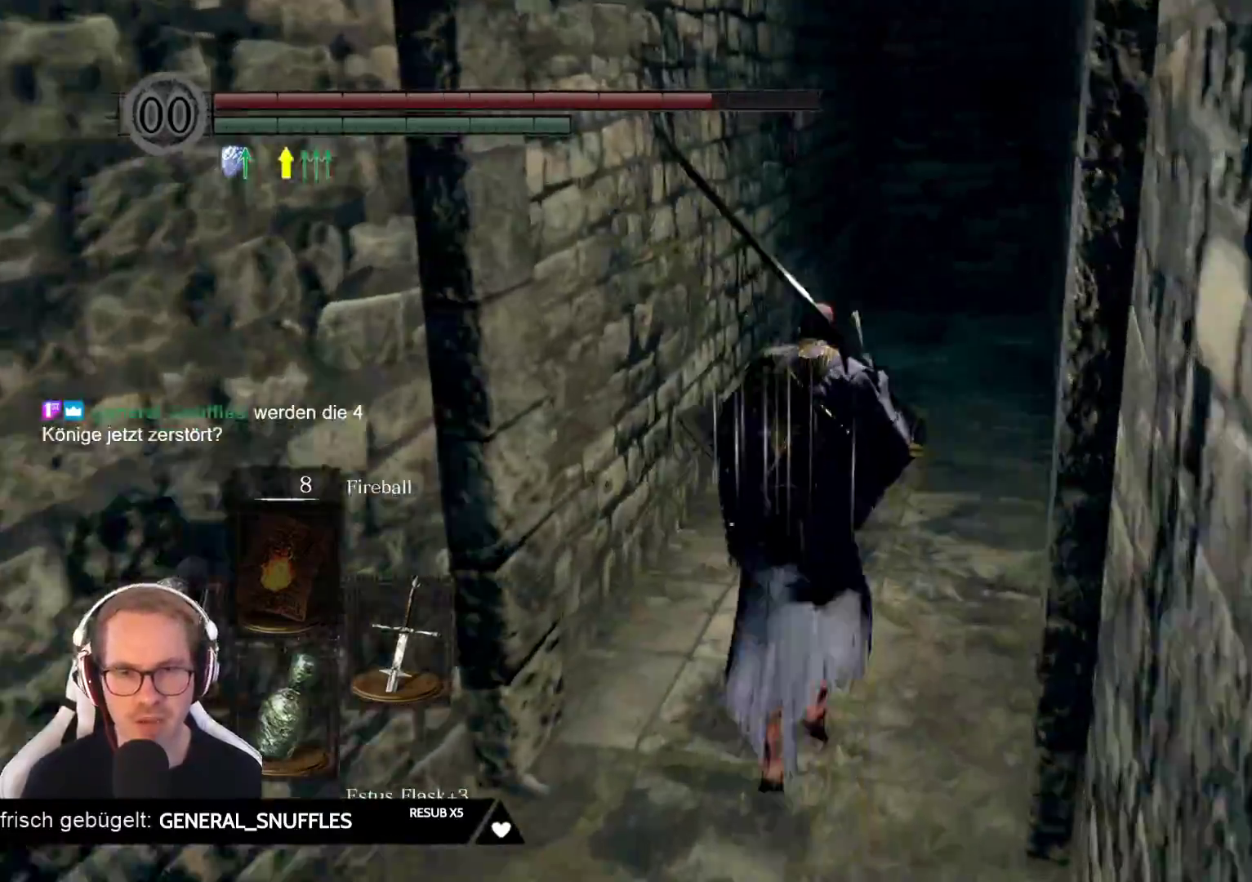
{"buttons": ["B"], "left_stick": "up", "right_stick": "center", "events": []}
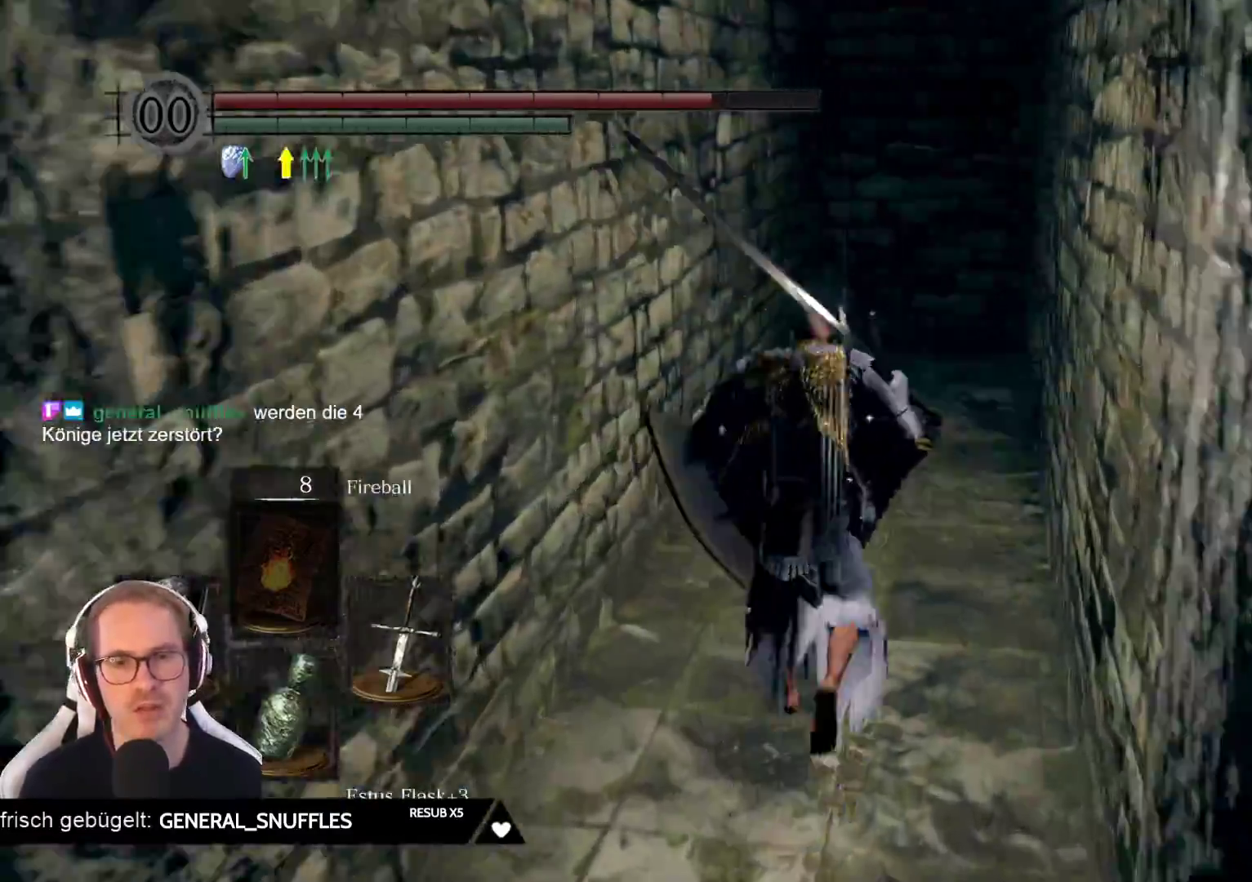
{"buttons": [], "left_stick": "up", "right_stick": "center", "events": [[467, "B", "up"]]}
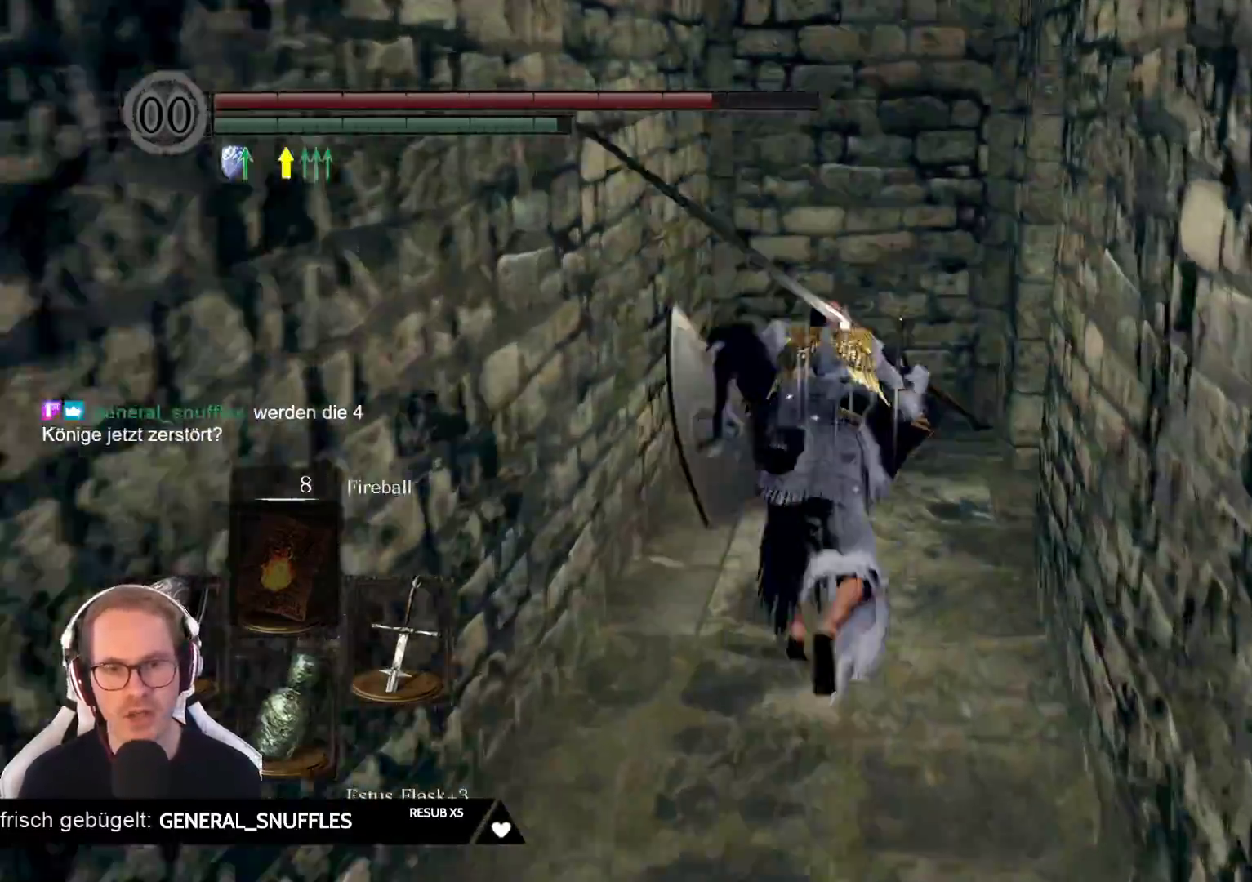
{"buttons": [], "left_stick": "up-right", "right_stick": "right", "events": [[200, "left_stick", "up-right"], [283, "right_stick", "right"]]}
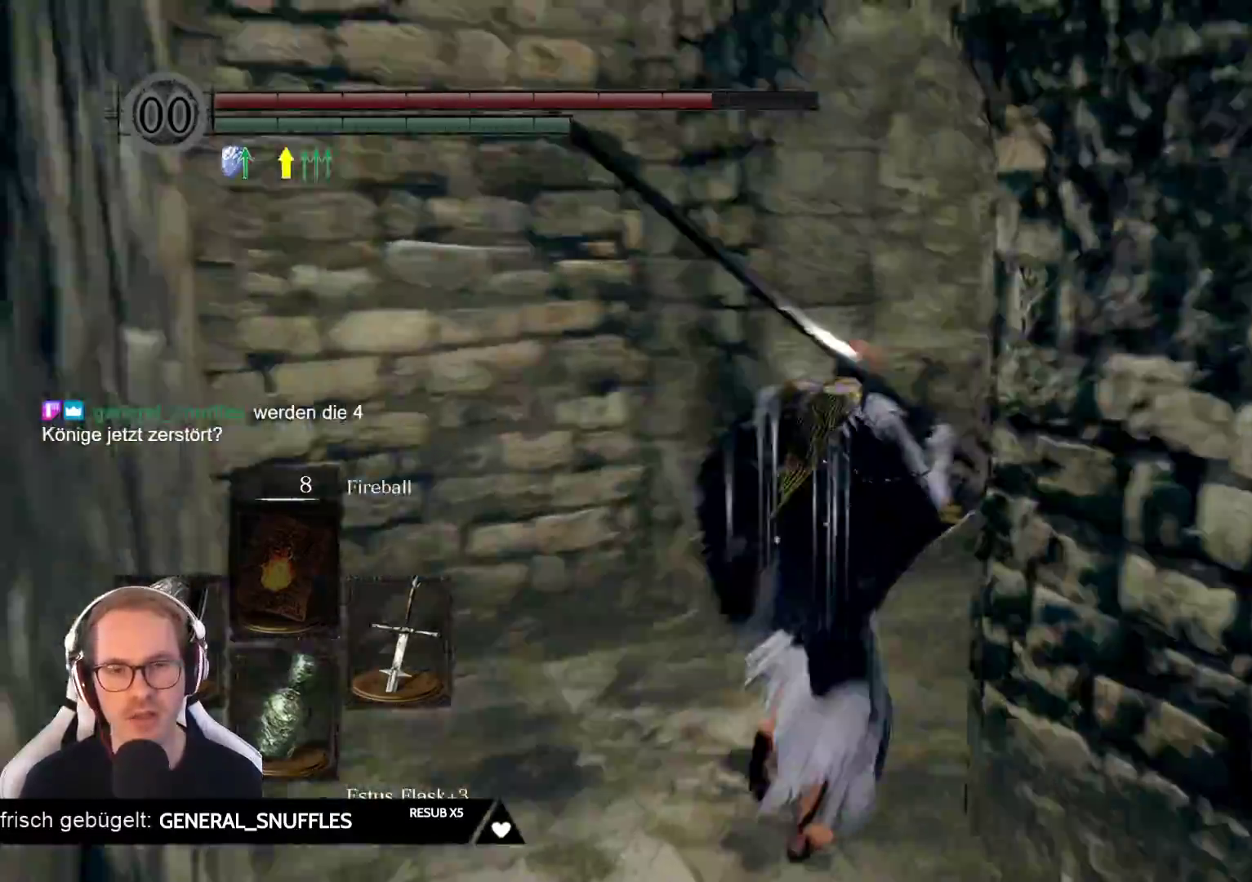
{"buttons": [], "left_stick": "up", "right_stick": "center", "events": [[50, "left_stick", "up"], [300, "right_stick", "center"]]}